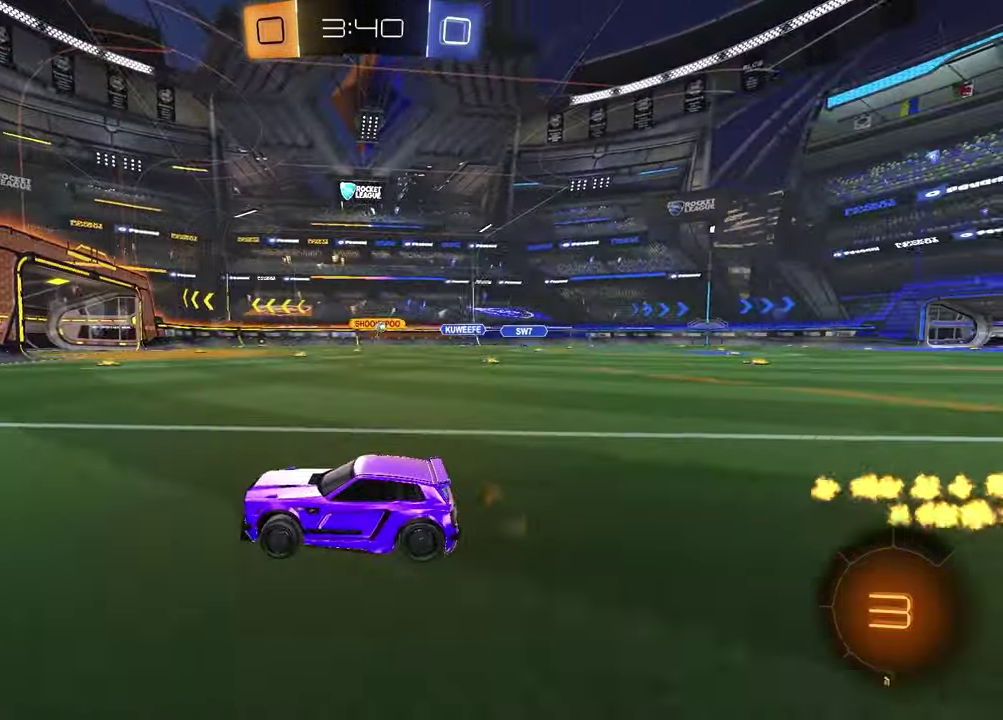
Gameplay with a controller (PlayStation layout); each line is a JSON object with the inputs held at the frame after it. "events" lists button and stick changes between this image and that frame as [ms after this image, input, new state], when the widget could be followed in between. Not read: L1 R1.
{"buttons": ["R2"], "left_stick": "right", "right_stick": "center"}
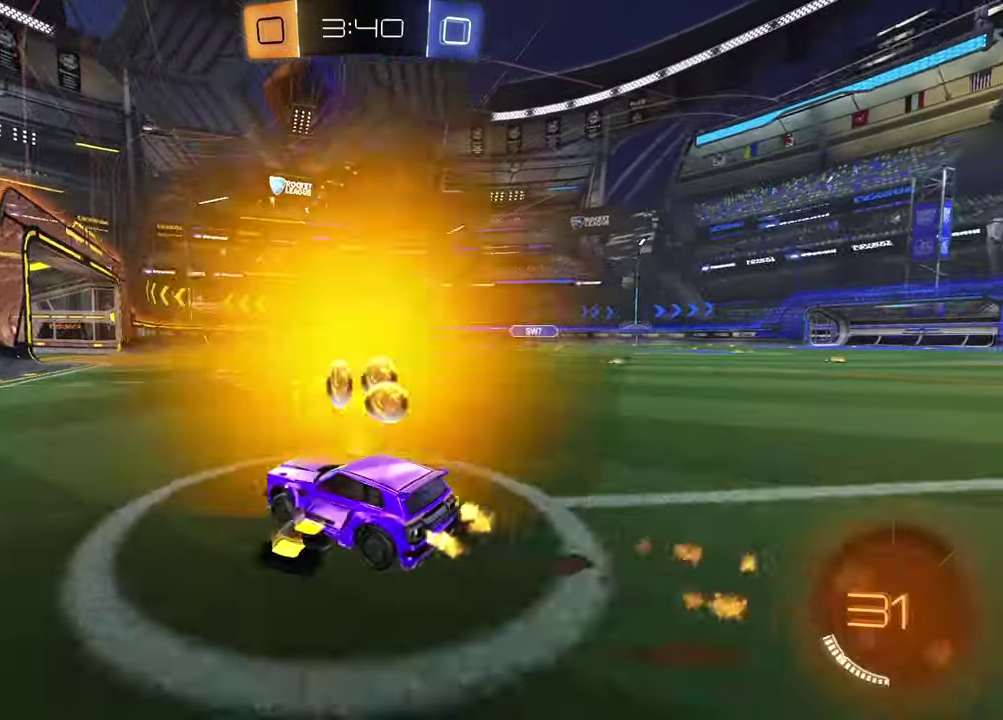
{"buttons": ["R2"], "left_stick": "right", "right_stick": "center", "events": [[250, "left_stick", "up-right"], [367, "left_stick", "center"], [450, "left_stick", "right"]]}
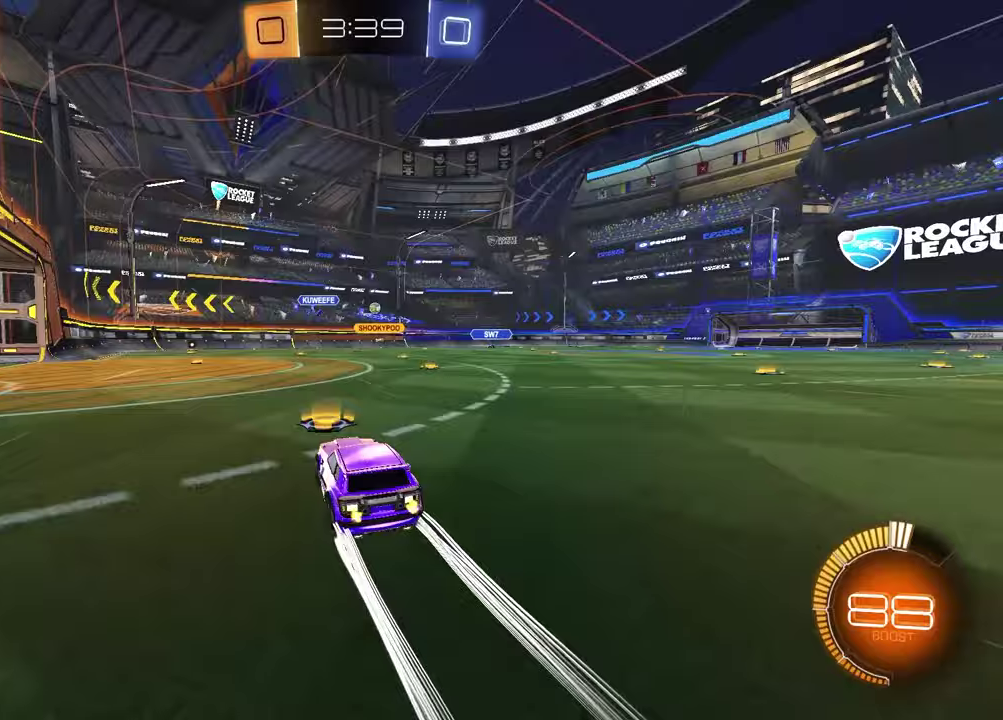
{"buttons": ["R2"], "left_stick": "center", "right_stick": "center", "events": [[267, "left_stick", "center"]]}
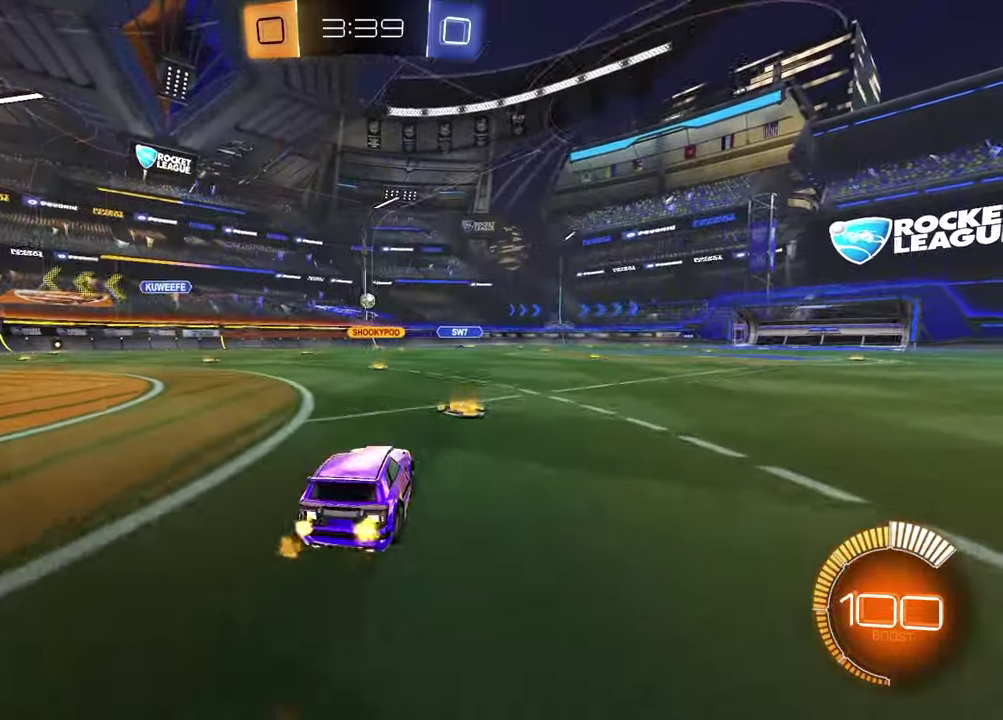
{"buttons": ["R2"], "left_stick": "up-right", "right_stick": "center", "events": [[17, "left_stick", "left"], [183, "left_stick", "center"], [200, "R2", "up"], [350, "R2", "down"], [500, "left_stick", "up-right"]]}
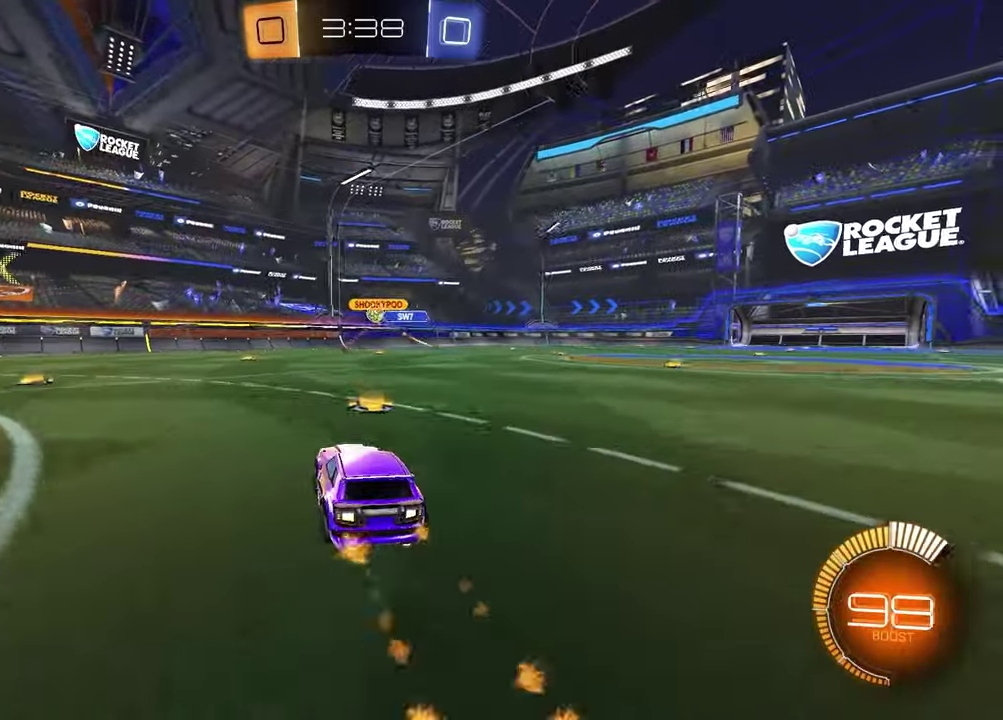
{"buttons": ["R2"], "left_stick": "center", "right_stick": "center", "events": [[133, "left_stick", "center"]]}
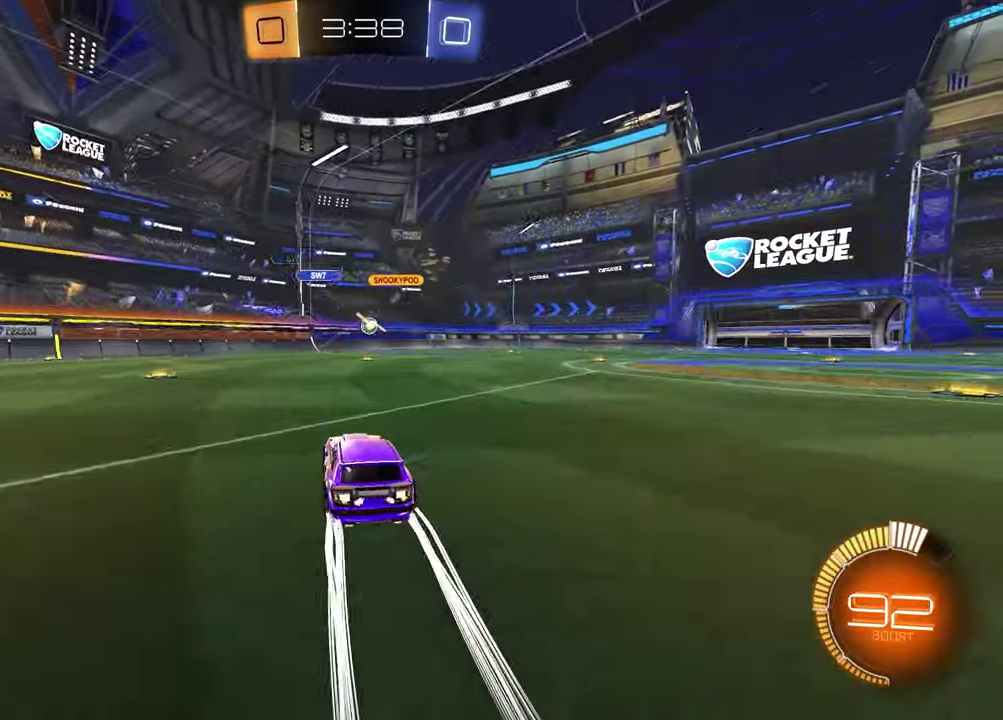
{"buttons": ["R2"], "left_stick": "right", "right_stick": "center", "events": [[500, "left_stick", "right"]]}
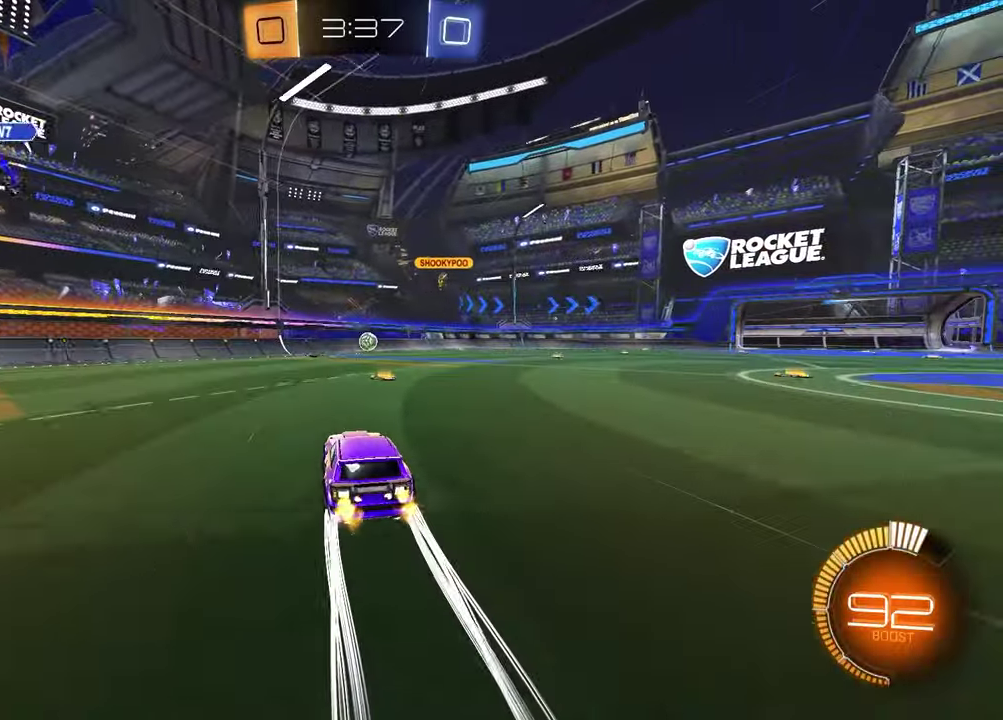
{"buttons": ["R2"], "left_stick": "center", "right_stick": "center", "events": [[133, "left_stick", "center"]]}
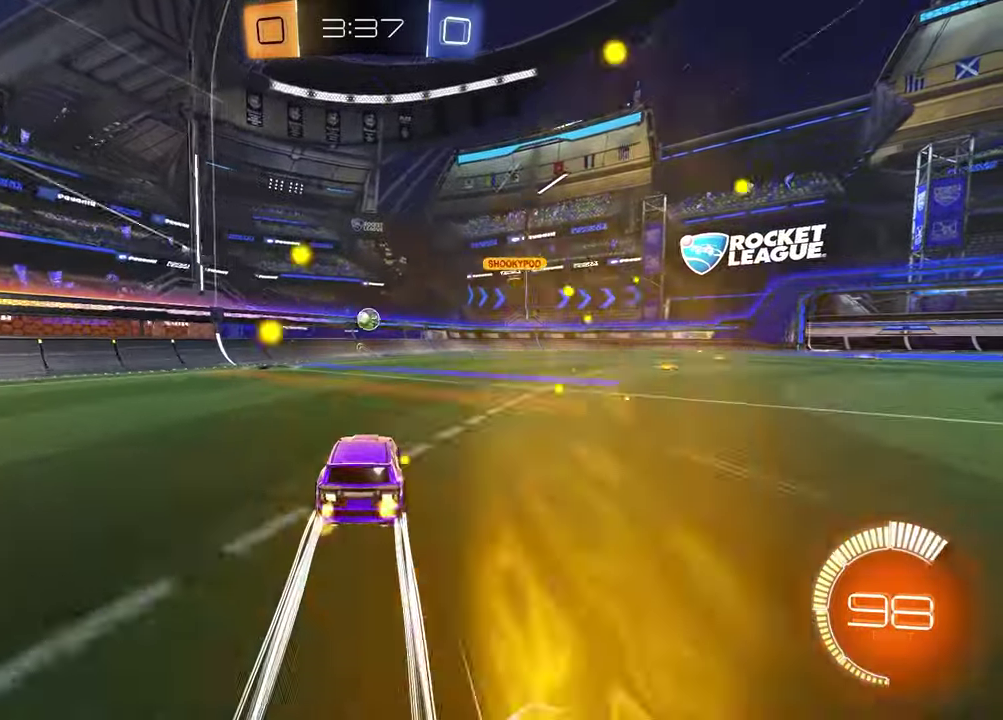
{"buttons": ["R2"], "left_stick": "center", "right_stick": "center", "events": []}
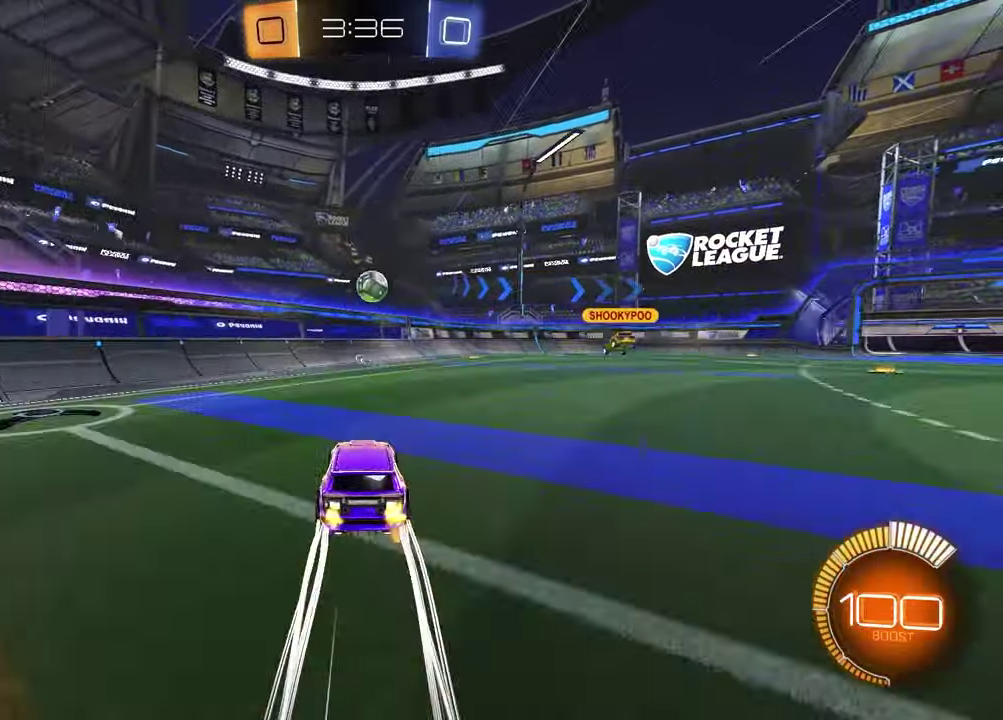
{"buttons": ["R2"], "left_stick": "center", "right_stick": "center", "events": []}
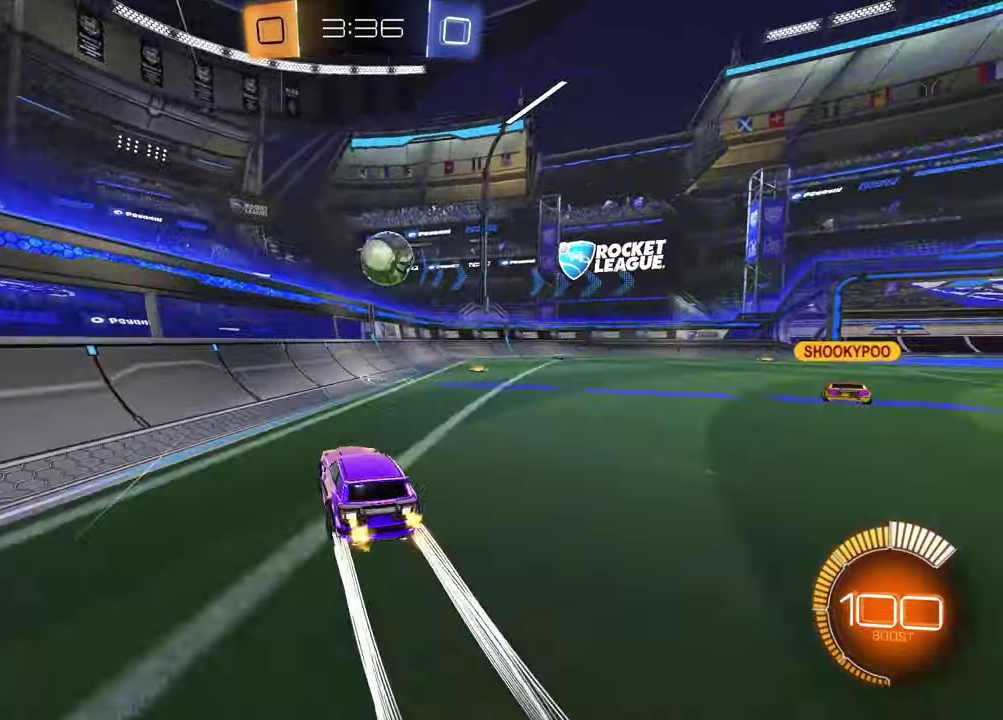
{"buttons": ["CROSS", "R2"], "left_stick": "right", "right_stick": "center", "events": [[33, "left_stick", "right"], [200, "left_stick", "center"], [283, "left_stick", "right"], [467, "CROSS", "down"]]}
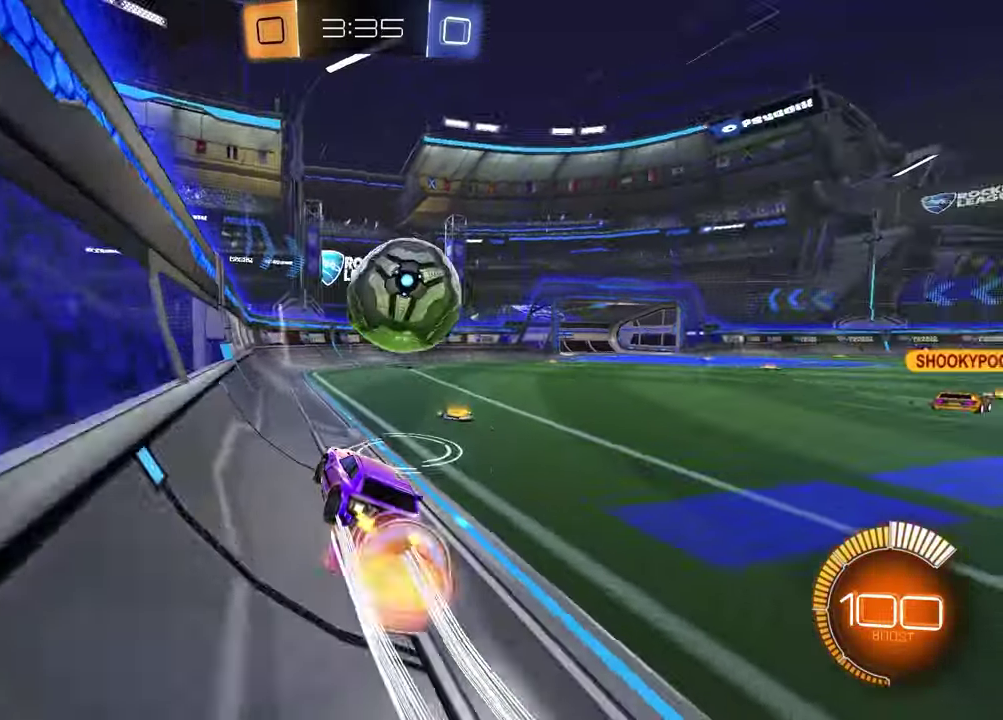
{"buttons": ["R2"], "left_stick": "center", "right_stick": "center", "events": [[50, "CROSS", "up"], [100, "CROSS", "down"], [217, "CROSS", "up"], [250, "left_stick", "center"]]}
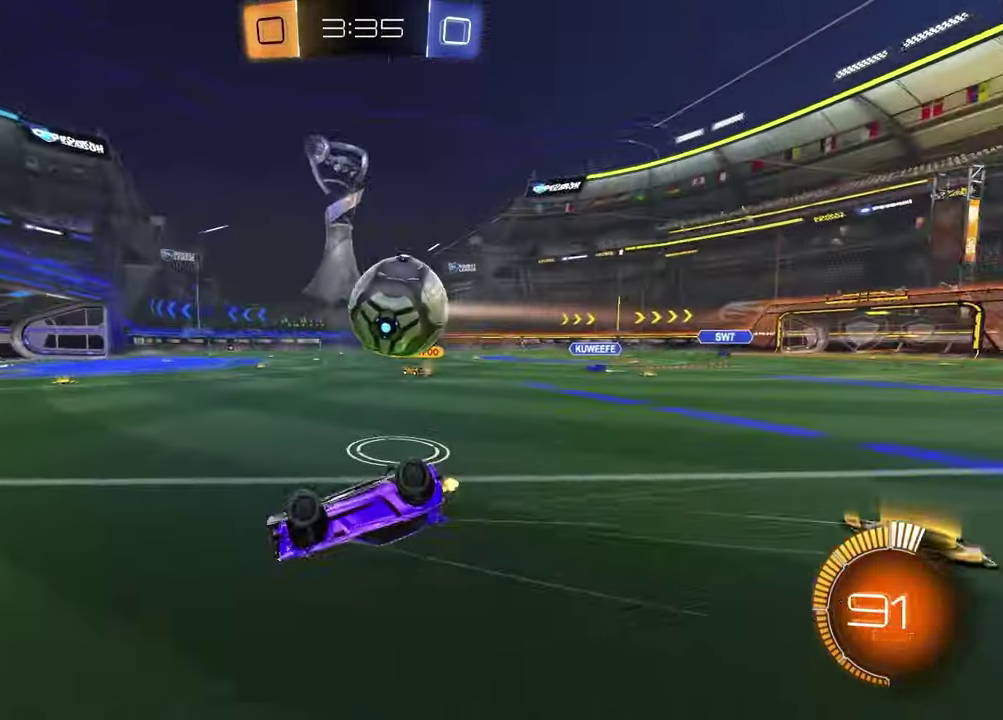
{"buttons": ["R2"], "left_stick": "center", "right_stick": "center", "events": [[100, "left_stick", "up-right"], [183, "left_stick", "right"], [200, "SQUARE", "down"], [233, "left_stick", "down-right"], [350, "SQUARE", "up"], [483, "left_stick", "center"]]}
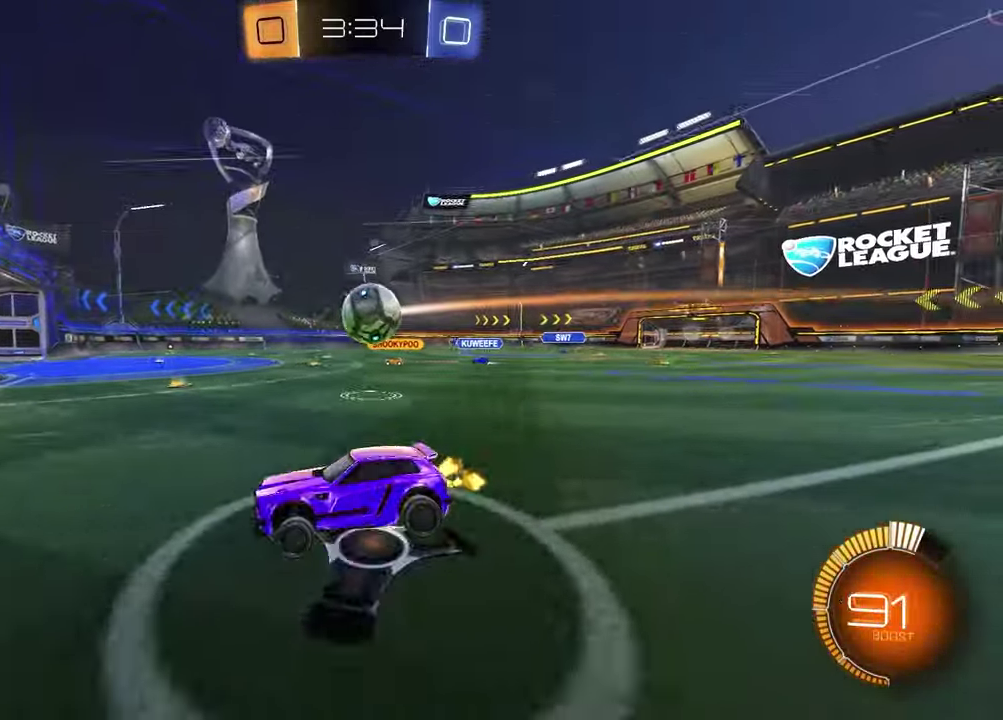
{"buttons": ["R2"], "left_stick": "right", "right_stick": "center", "events": [[100, "left_stick", "right"]]}
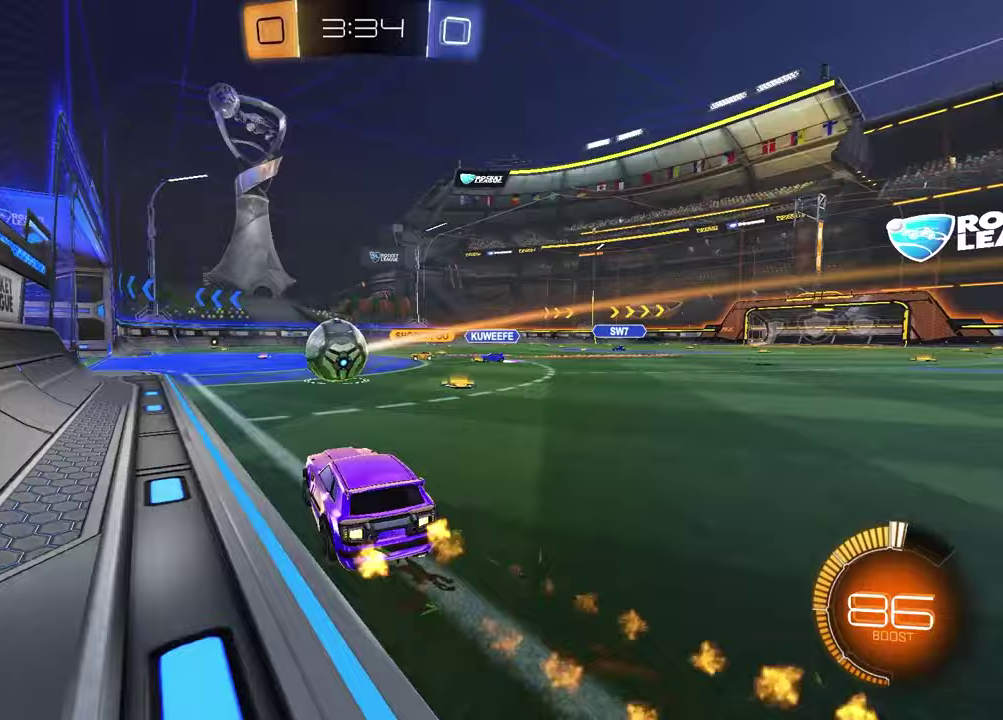
{"buttons": [], "left_stick": "left", "right_stick": "center", "events": [[183, "L2", "down"], [200, "R2", "up"], [267, "L2", "up"], [283, "R2", "down"], [417, "left_stick", "center"], [450, "R2", "up"], [483, "left_stick", "left"]]}
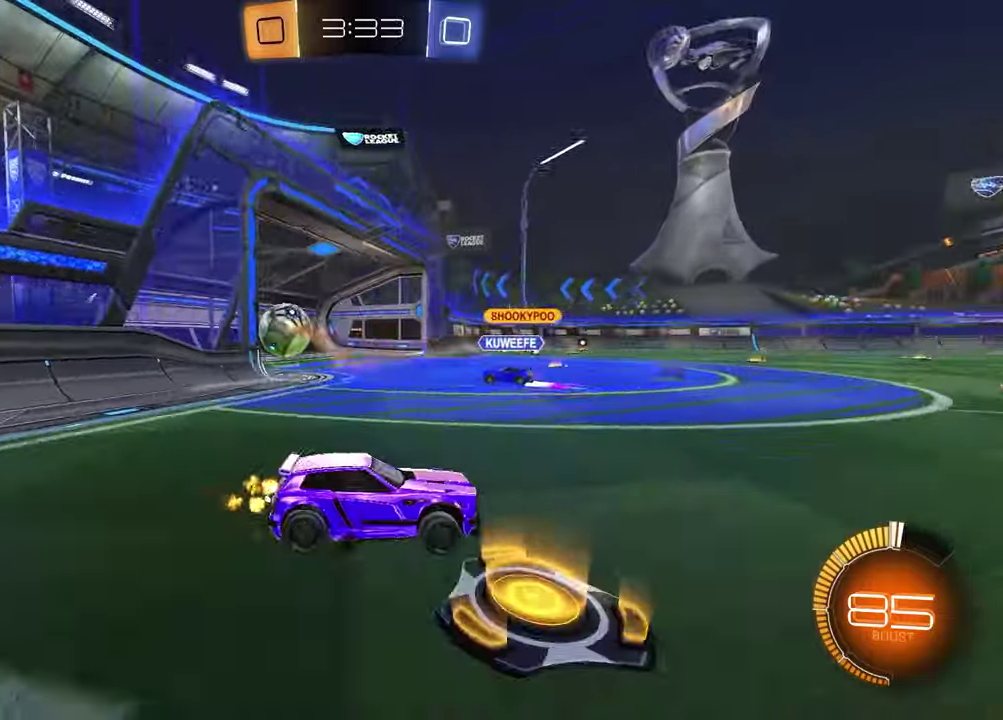
{"buttons": ["TRIANGLE", "R2"], "left_stick": "center", "right_stick": "center", "events": [[167, "left_stick", "center"], [283, "R2", "down"], [450, "TRIANGLE", "down"]]}
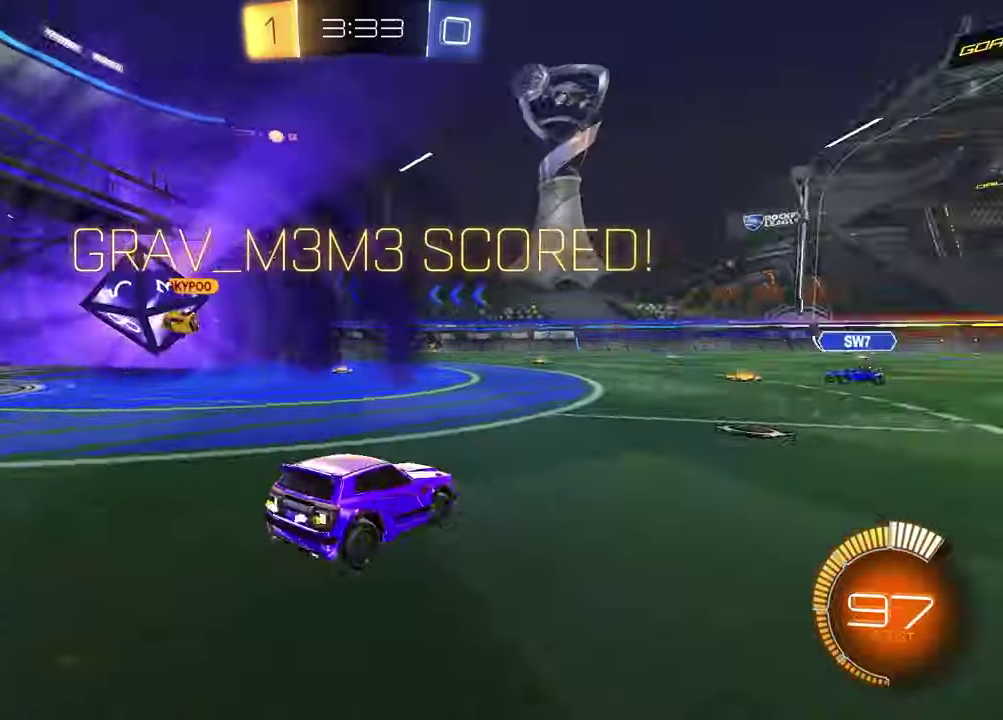
{"buttons": [], "left_stick": "up-left", "right_stick": "center", "events": [[50, "TRIANGLE", "up"], [100, "R2", "up"], [217, "left_stick", "up-left"]]}
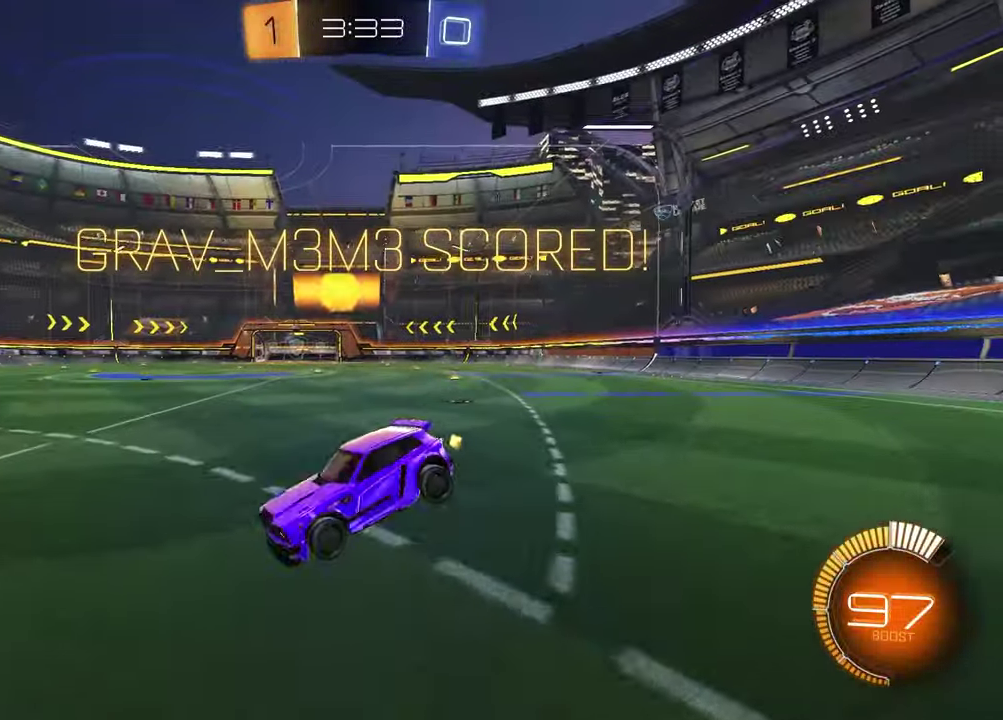
{"buttons": [], "left_stick": "left", "right_stick": "center", "events": [[267, "left_stick", "left"]]}
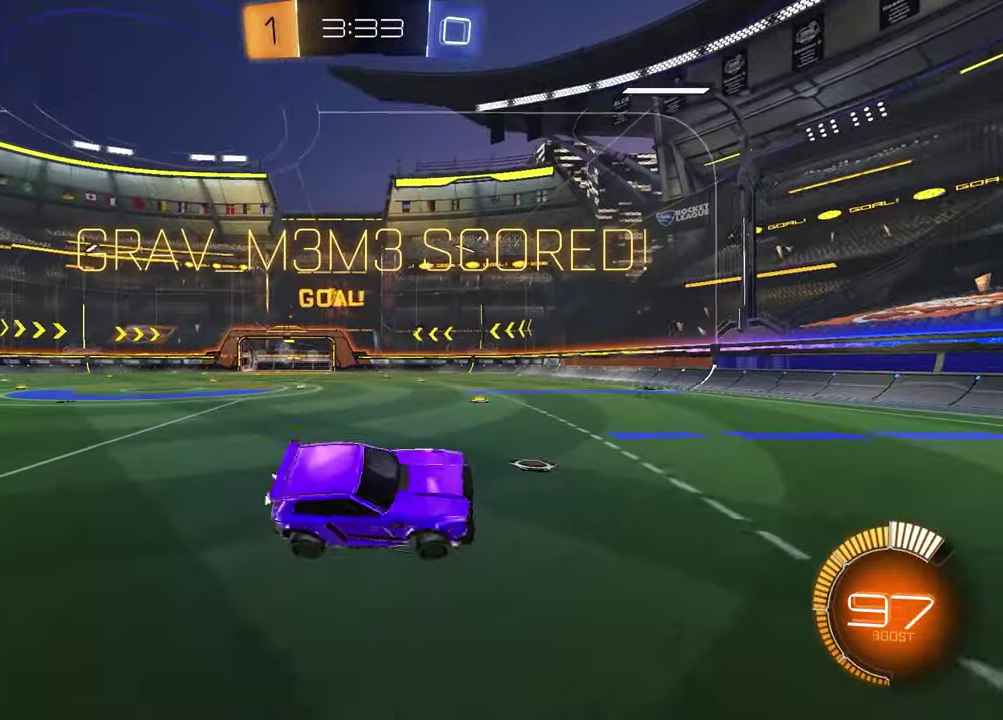
{"buttons": ["CROSS"], "left_stick": "up-left", "right_stick": "center", "events": [[50, "left_stick", "center"], [183, "left_stick", "up"], [250, "left_stick", "up-left"], [317, "CROSS", "down"], [317, "left_stick", "up"], [400, "CROSS", "up"], [417, "left_stick", "up-left"], [483, "CROSS", "down"]]}
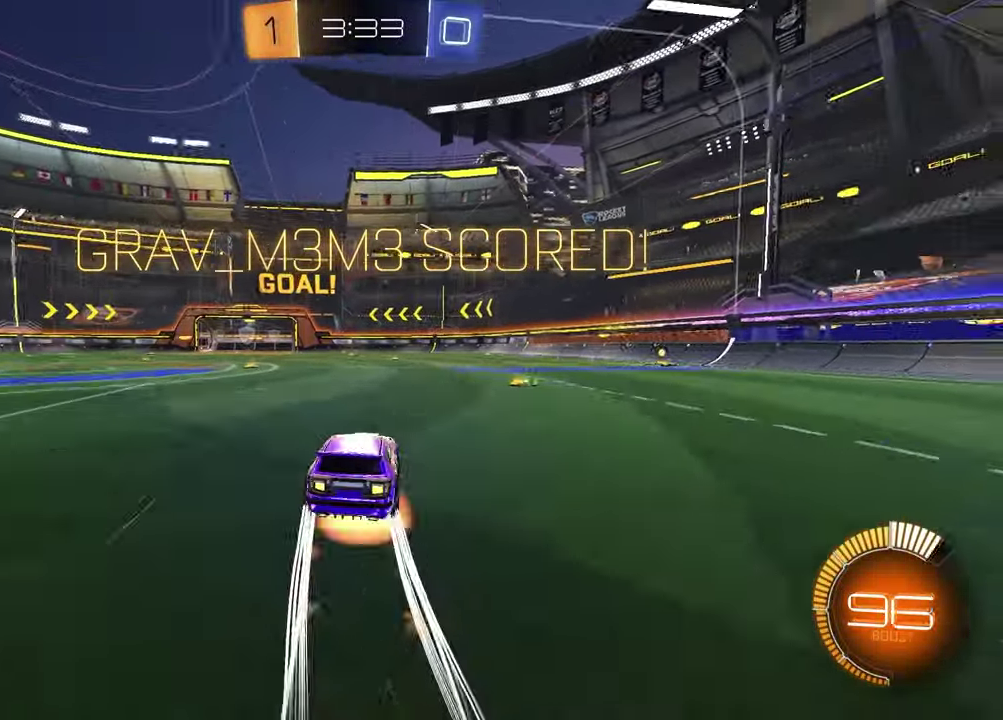
{"buttons": [], "left_stick": "down-right", "right_stick": "center", "events": [[33, "CROSS", "up"], [100, "CROSS", "down"], [150, "left_stick", "left"], [183, "CROSS", "up"], [200, "left_stick", "down"], [317, "left_stick", "down-right"]]}
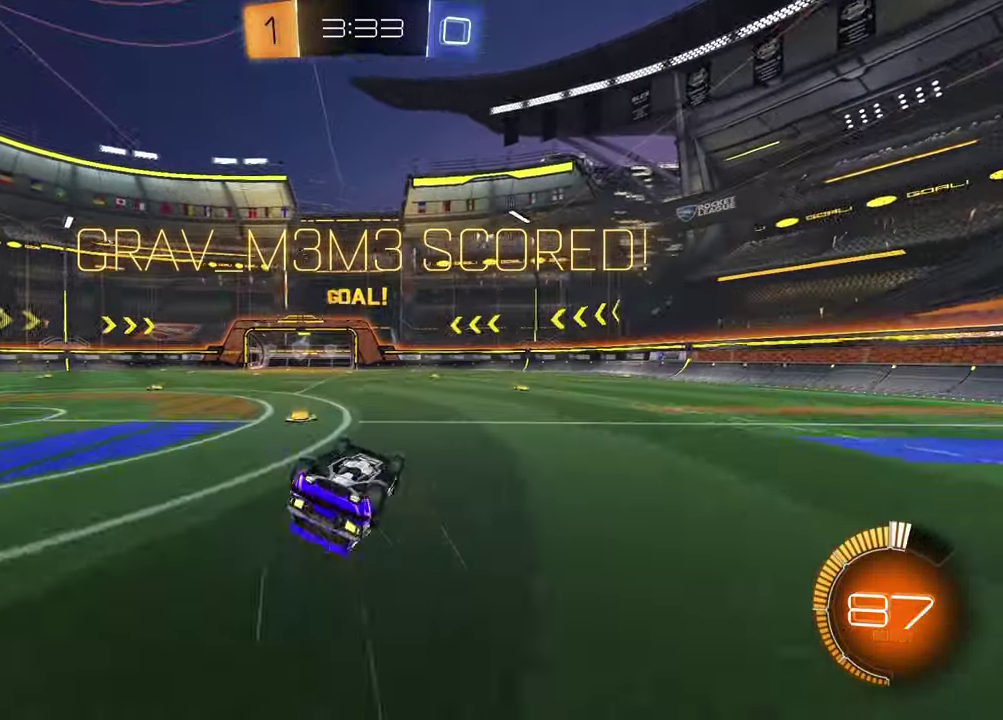
{"buttons": [], "left_stick": "center", "right_stick": "center", "events": [[133, "left_stick", "down-left"], [500, "left_stick", "center"]]}
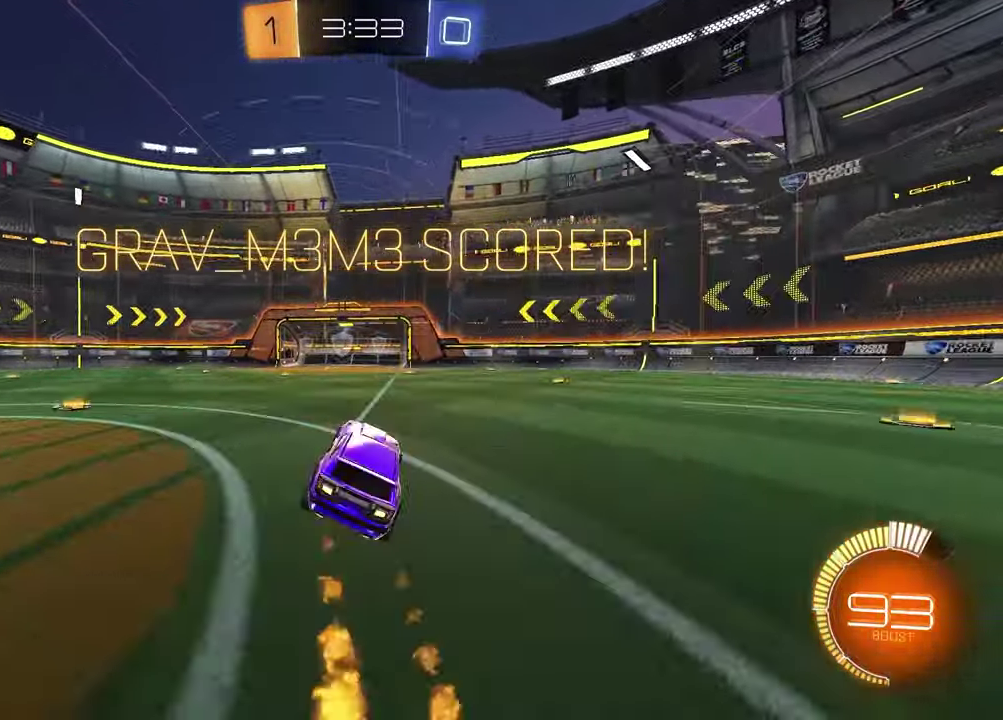
{"buttons": [], "left_stick": "center", "right_stick": "center", "events": []}
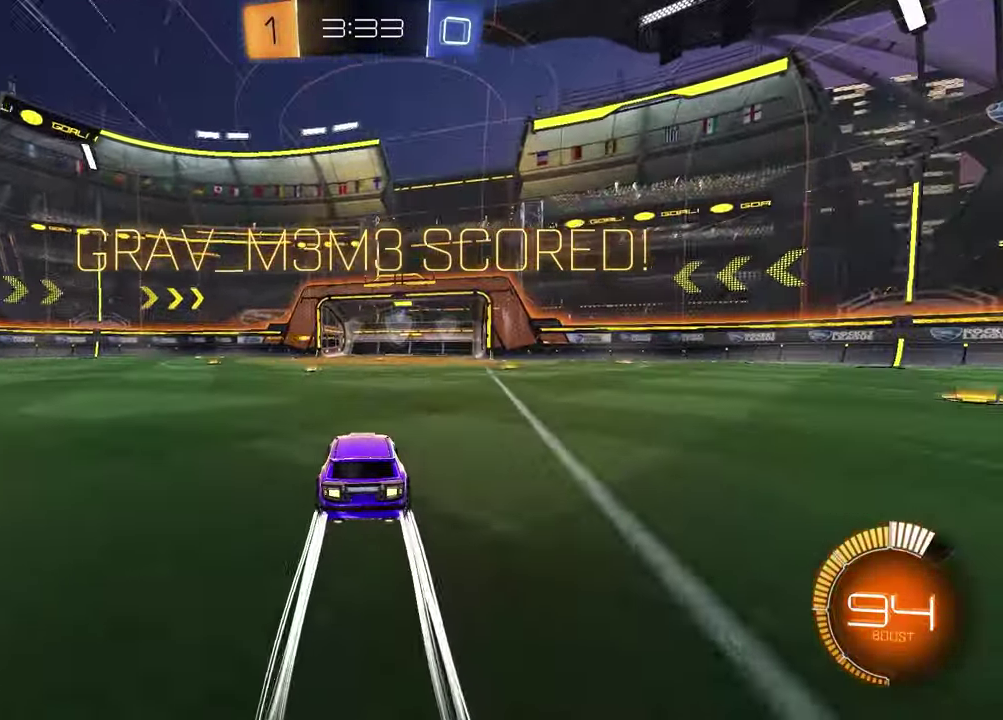
{"buttons": [], "left_stick": "center", "right_stick": "center", "events": []}
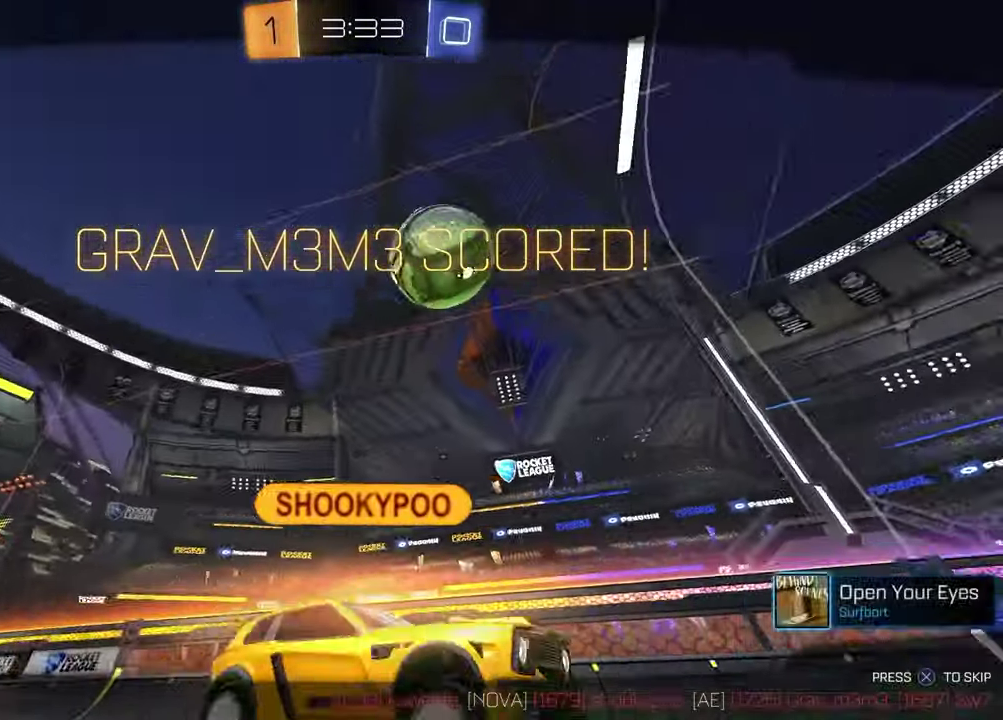
{"buttons": [], "left_stick": "center", "right_stick": "center", "events": [[167, "CROSS", "down"], [283, "CROSS", "up"]]}
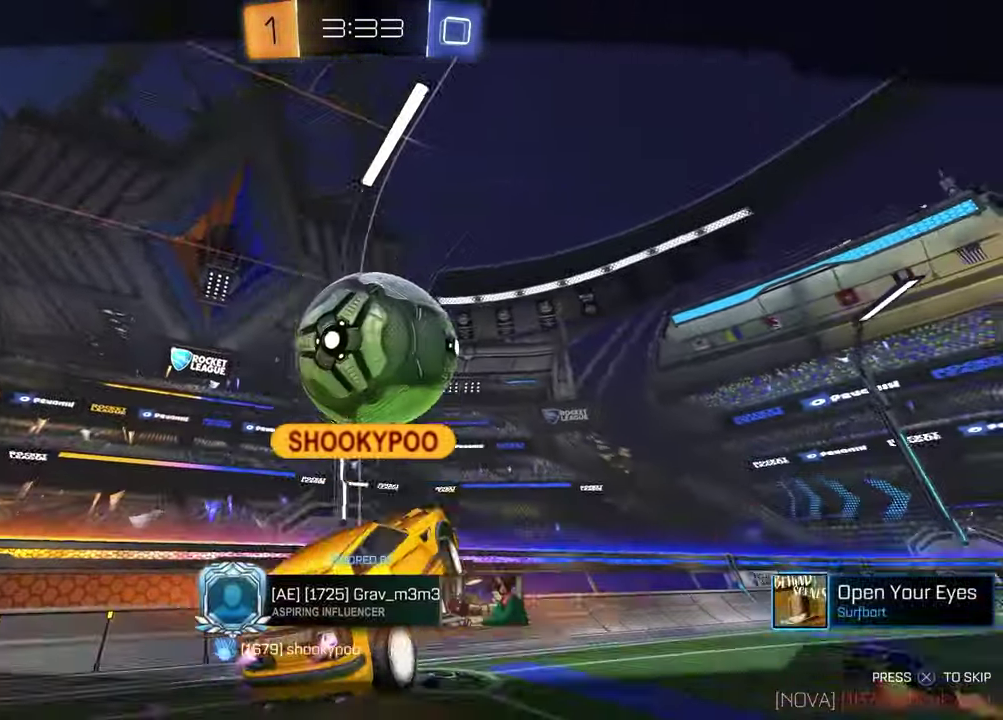
{"buttons": [], "left_stick": "center", "right_stick": "center", "events": []}
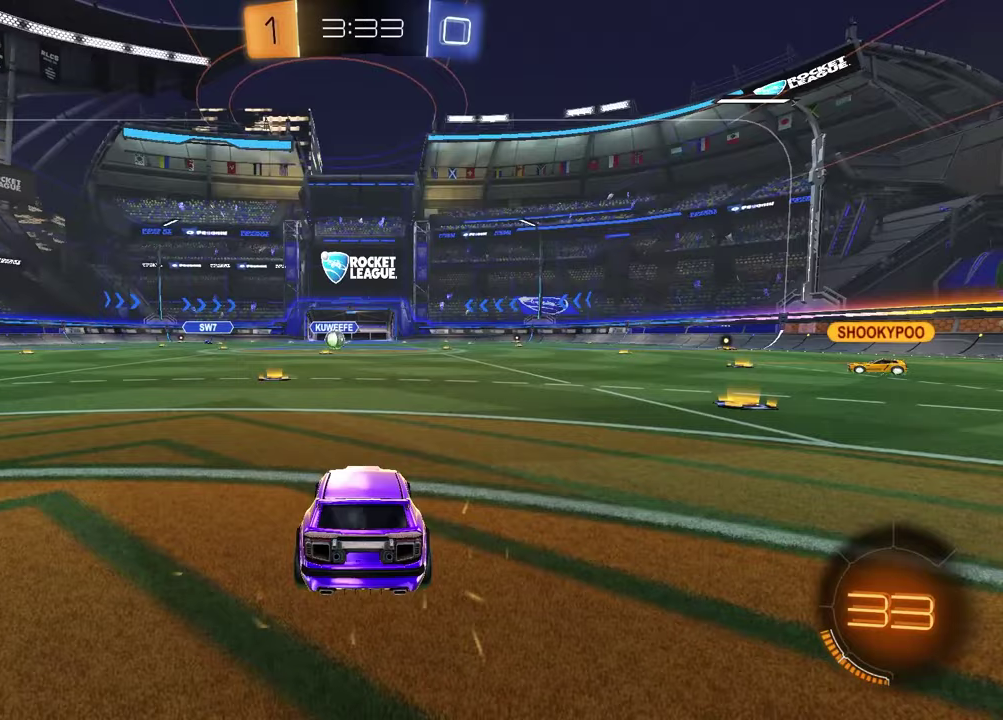
{"buttons": [], "left_stick": "center", "right_stick": "center", "events": []}
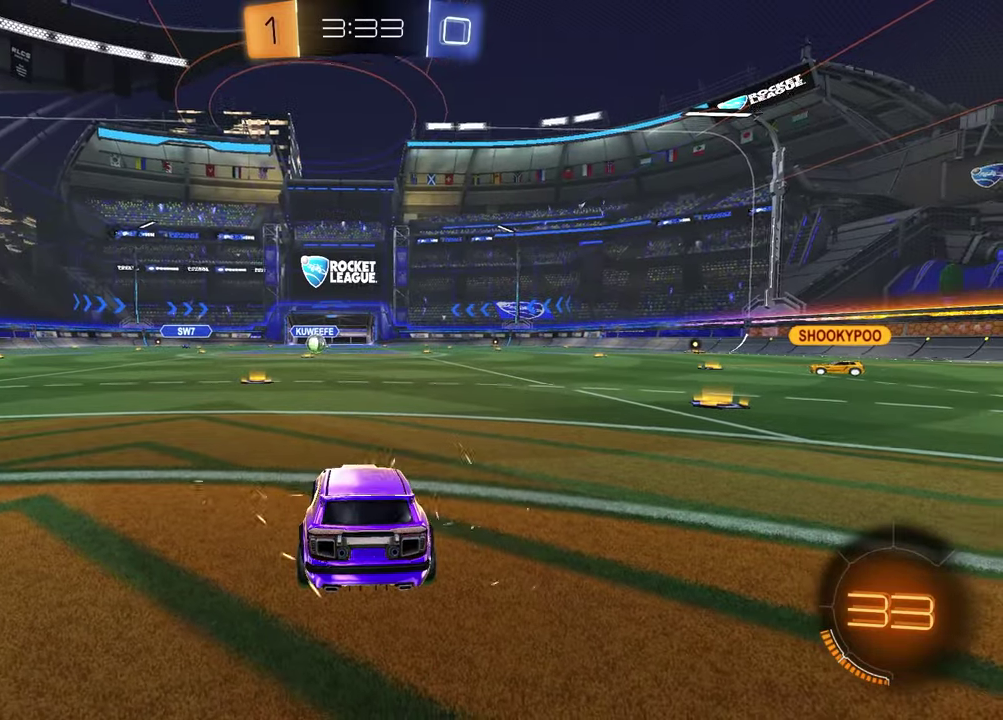
{"buttons": [], "left_stick": "center", "right_stick": "center", "events": []}
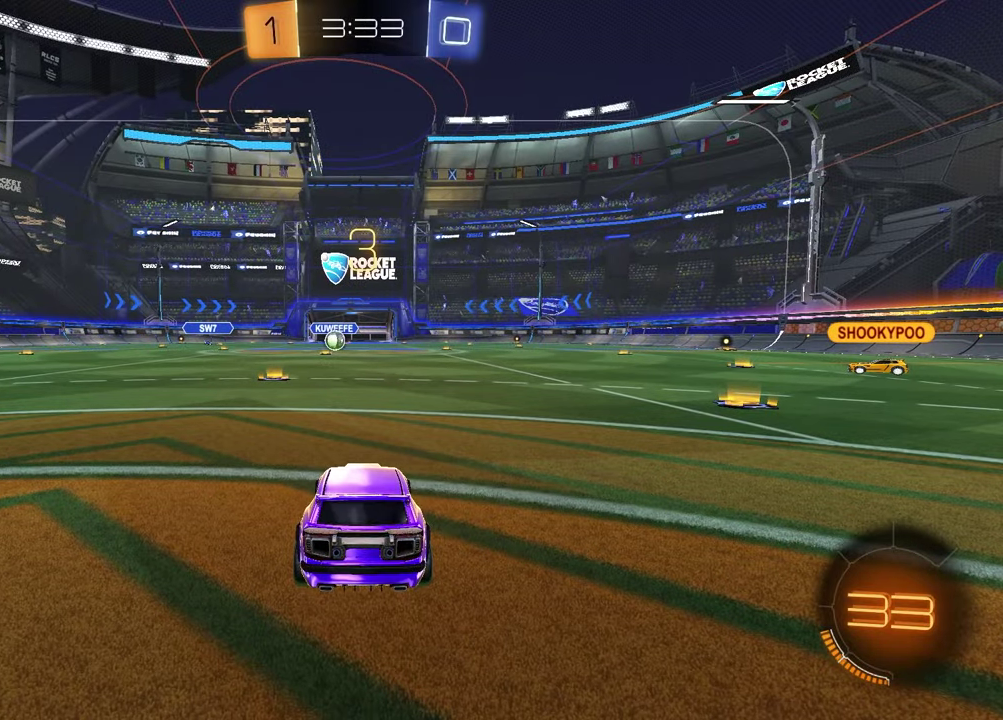
{"buttons": [], "left_stick": "center", "right_stick": "center", "events": []}
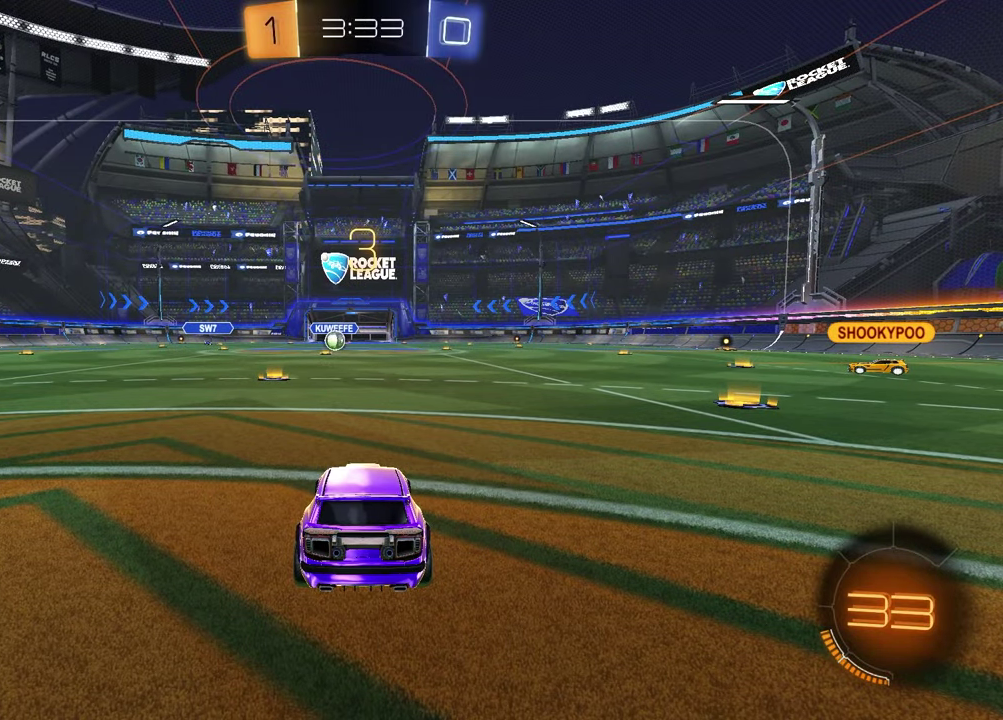
{"buttons": ["SELECT"], "left_stick": "center", "right_stick": "up-right", "events": [[83, "SELECT", "down"], [233, "right_stick", "up-right"], [333, "right_stick", "center"], [417, "right_stick", "up-right"]]}